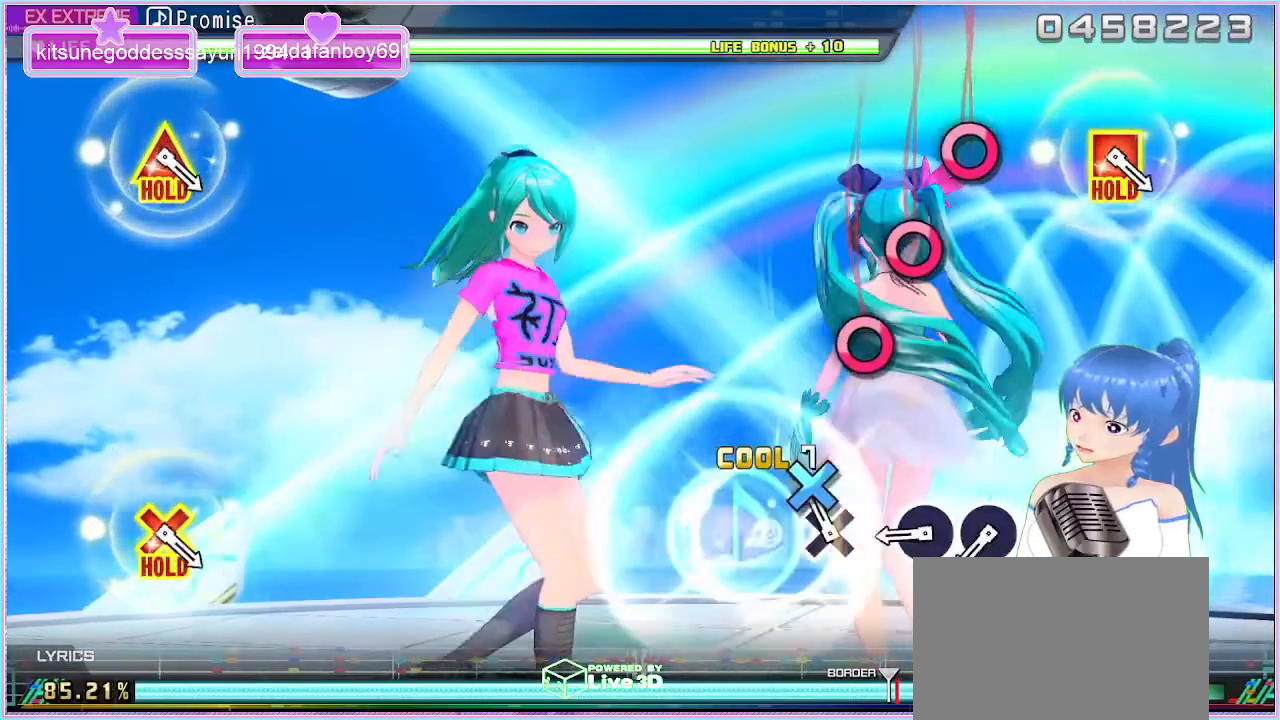
Gameplay with a controller (PlayStation layout); each line is a JSON object with the inputs held at the frame after it. "events" lists button and stick changes between this image and that frame as [ms after this image, input, new state], when the widget could be followed in between. Not read: L3 R3.
{"buttons": ["CIRCLE"], "left_stick": "center", "right_stick": "center", "events": [[33, "DPAD_LEFT", "up"], [117, "CROSS", "down"], [233, "CROSS", "up"], [500, "CIRCLE", "down"]]}
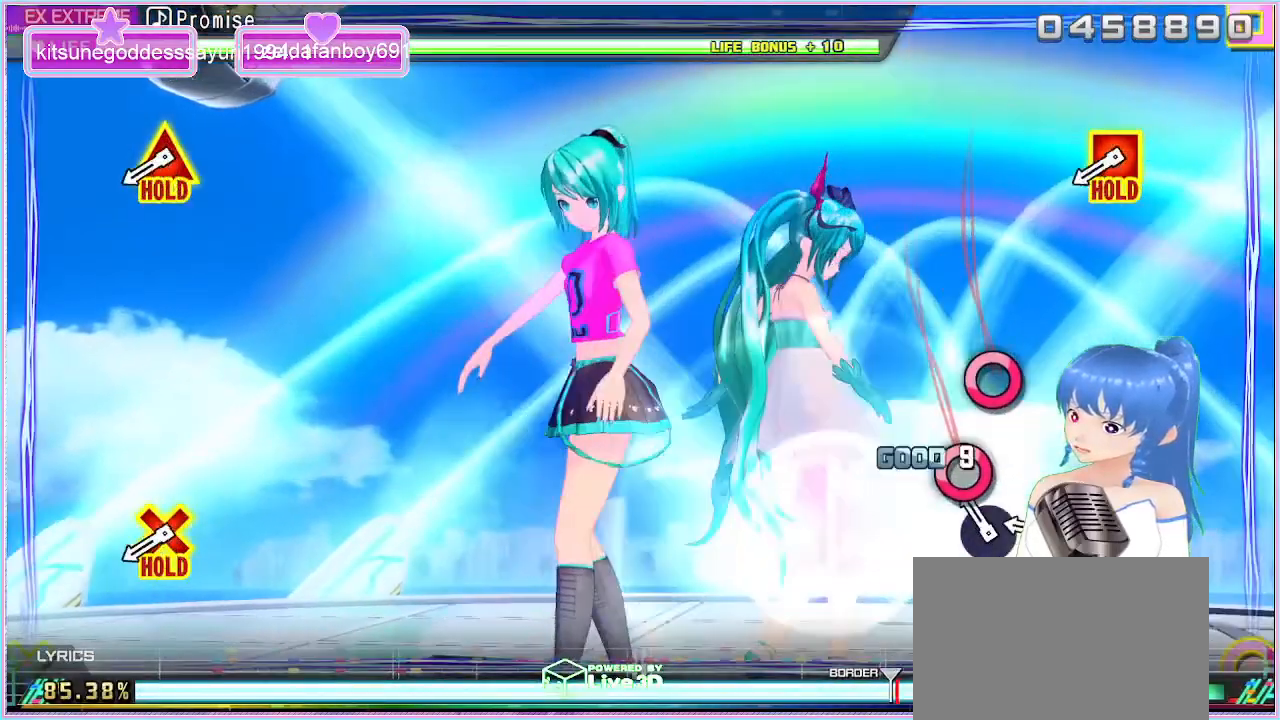
{"buttons": ["CIRCLE"], "left_stick": "center", "right_stick": "center", "events": [[100, "CIRCLE", "up"], [200, "CIRCLE", "down"], [300, "CIRCLE", "up"], [400, "CIRCLE", "down"]]}
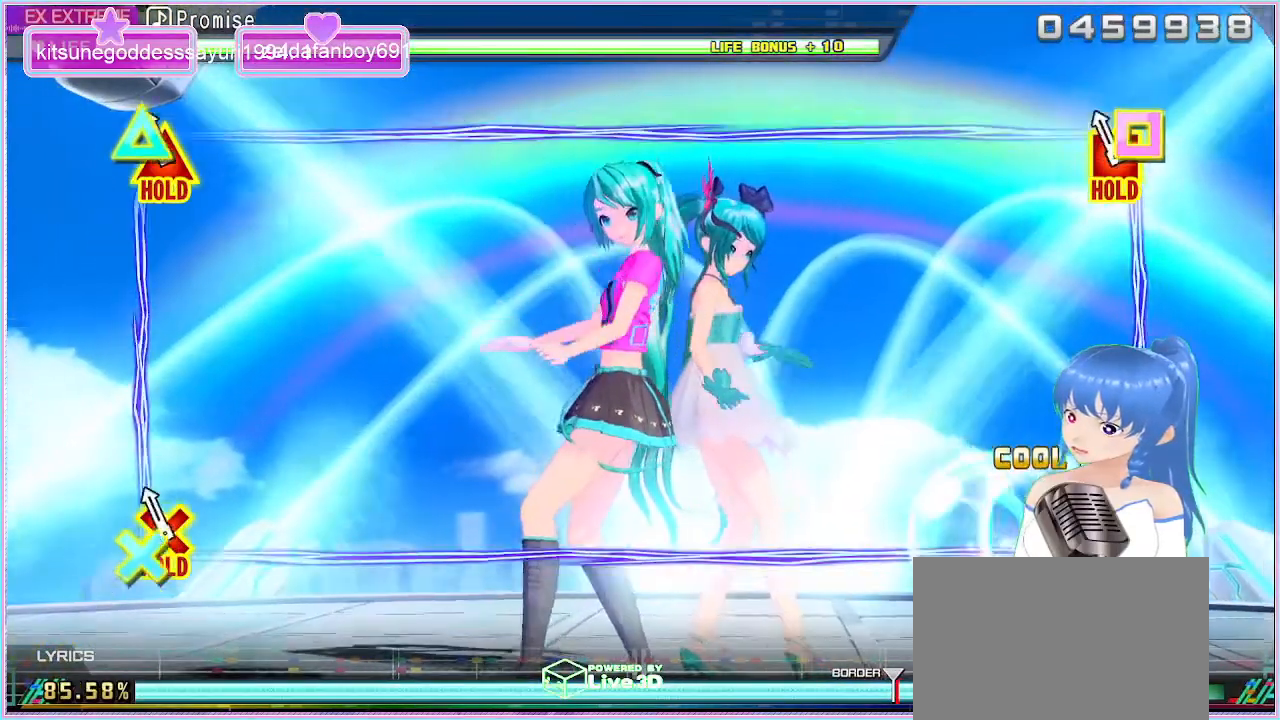
{"buttons": ["L2"], "left_stick": "center", "right_stick": "center", "events": [[33, "CIRCLE", "up"], [100, "L2", "down"]]}
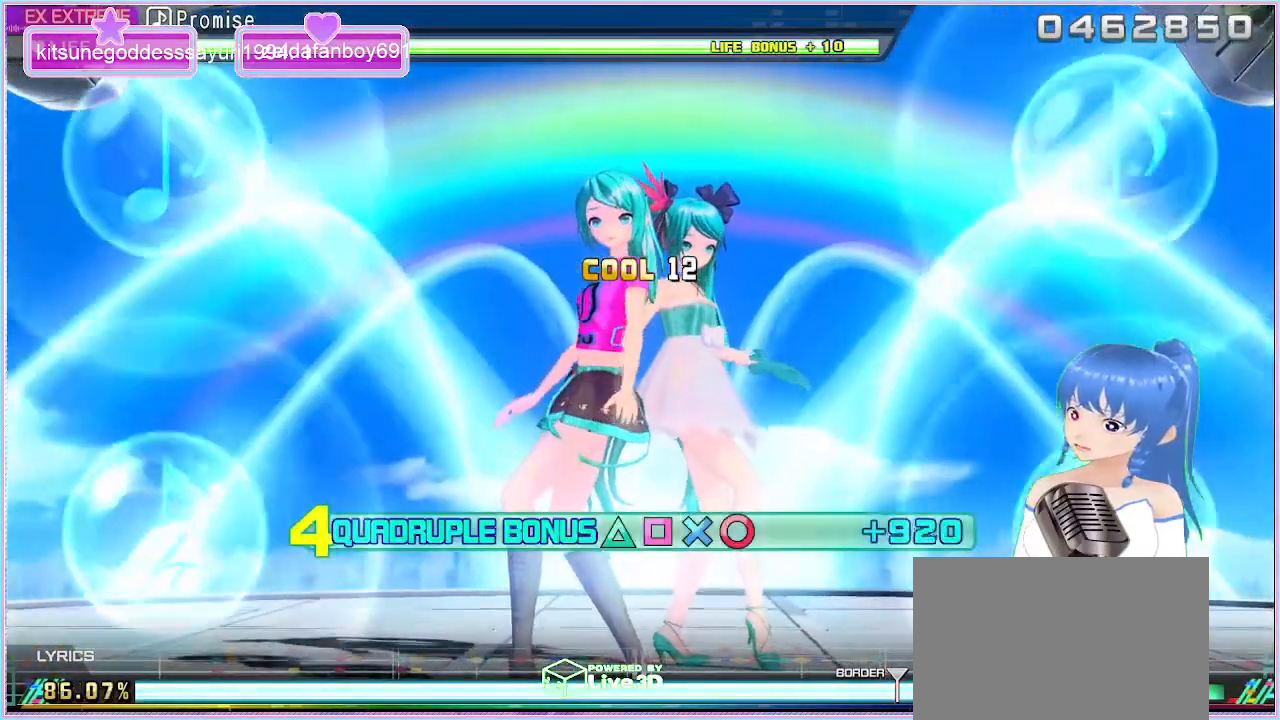
{"buttons": ["L2"], "left_stick": "center", "right_stick": "center", "events": []}
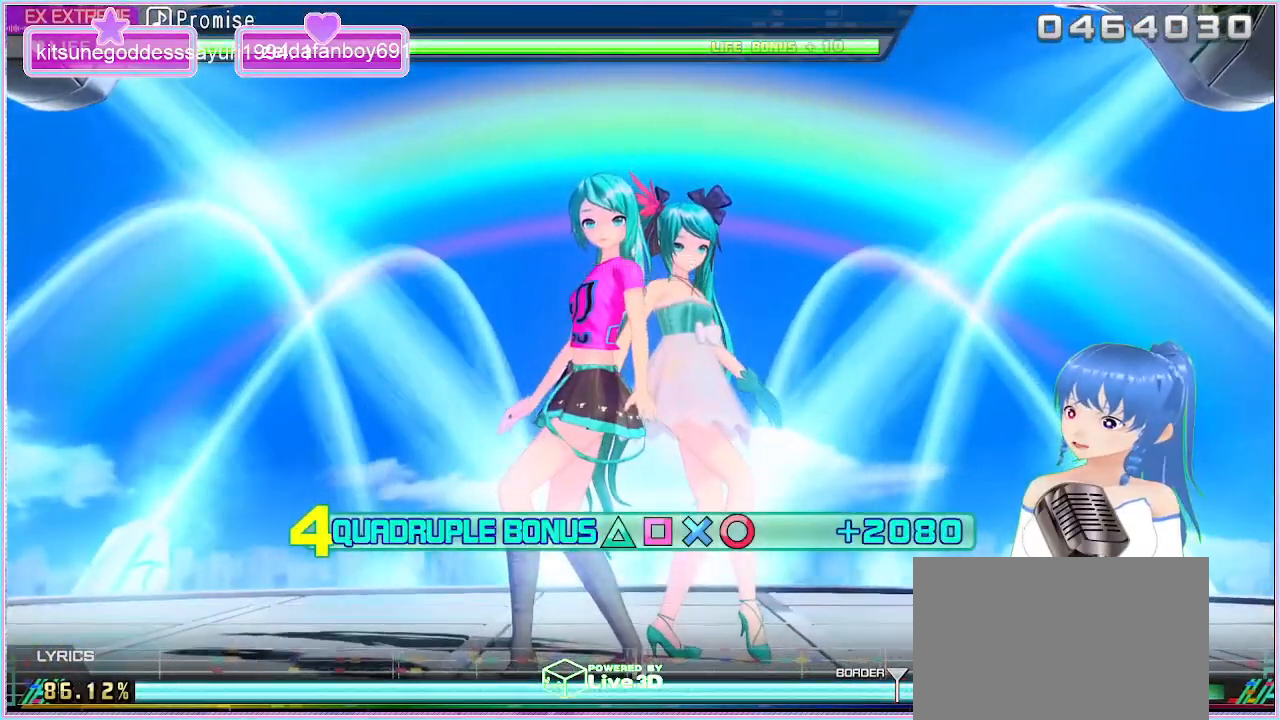
{"buttons": ["L2"], "left_stick": "center", "right_stick": "center", "events": []}
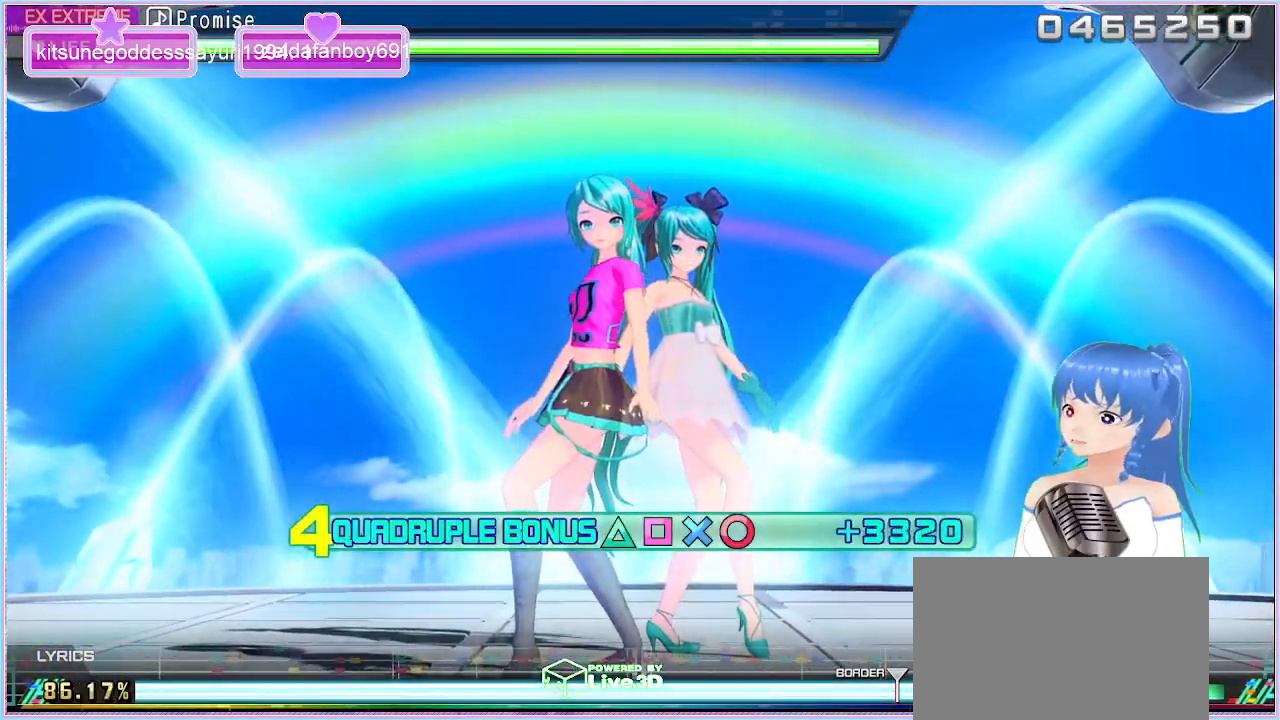
{"buttons": ["L2"], "left_stick": "center", "right_stick": "center", "events": []}
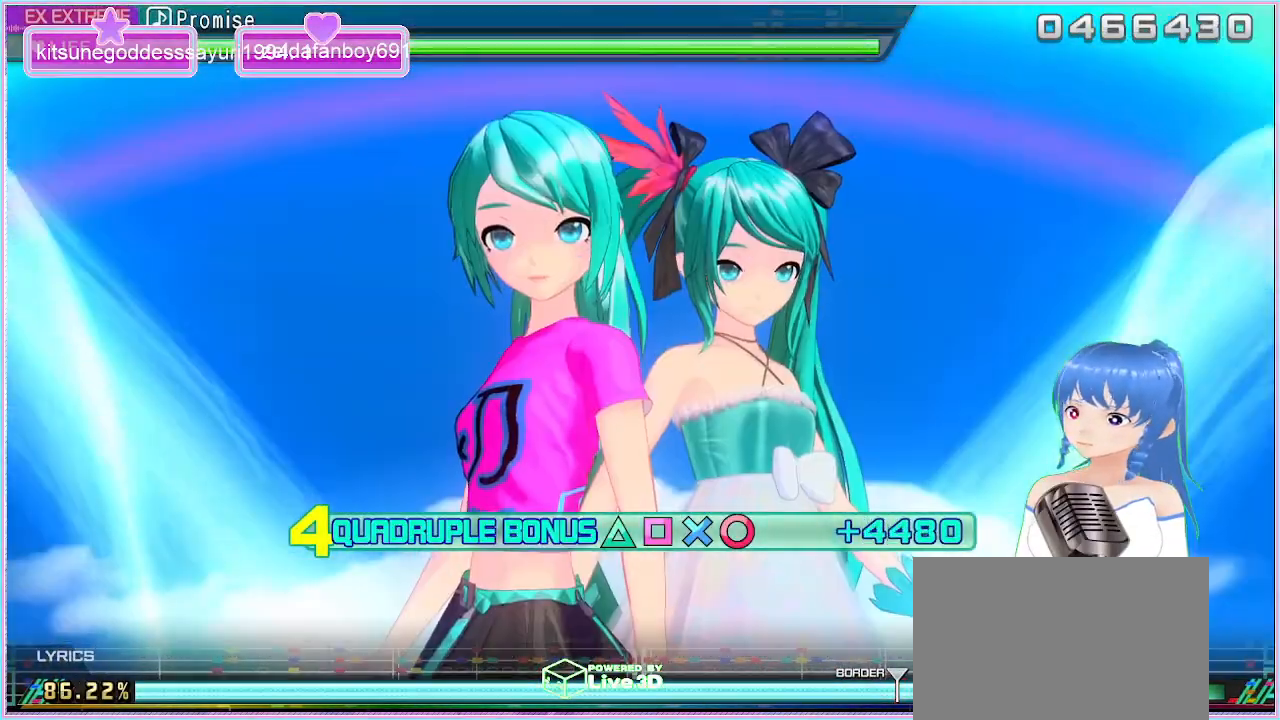
{"buttons": ["L2"], "left_stick": "center", "right_stick": "center", "events": []}
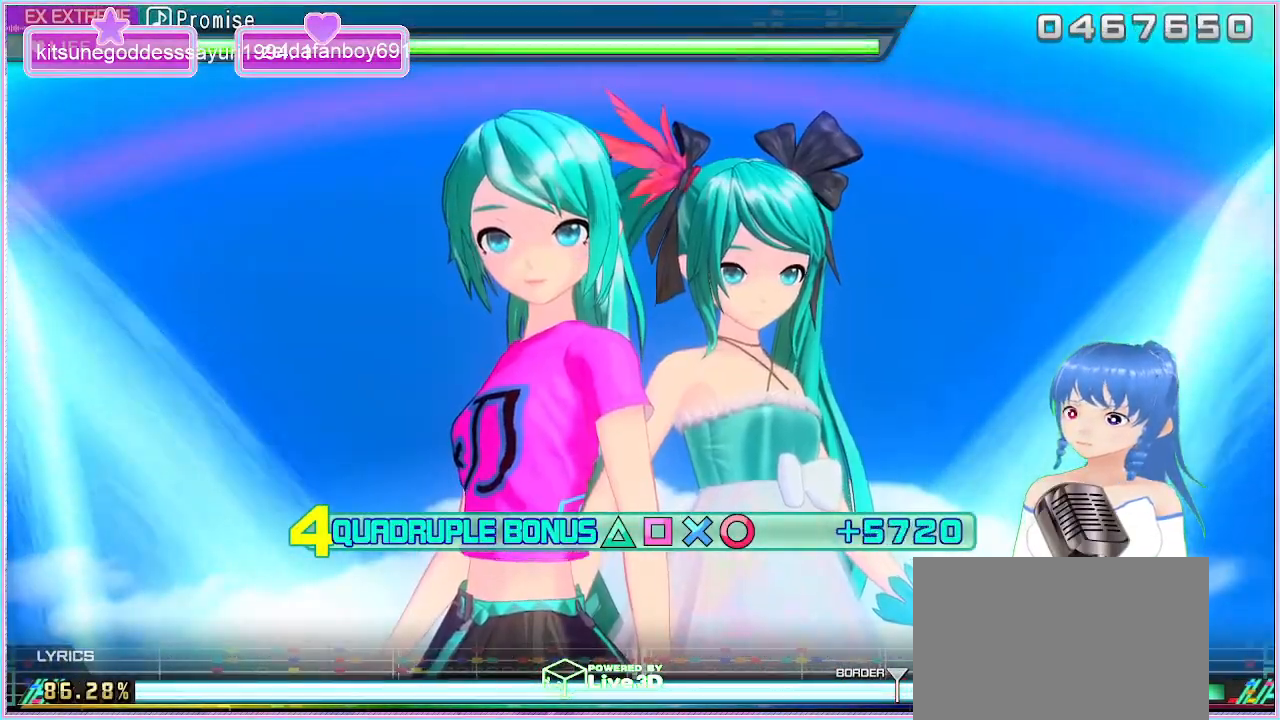
{"buttons": ["L2"], "left_stick": "center", "right_stick": "center", "events": []}
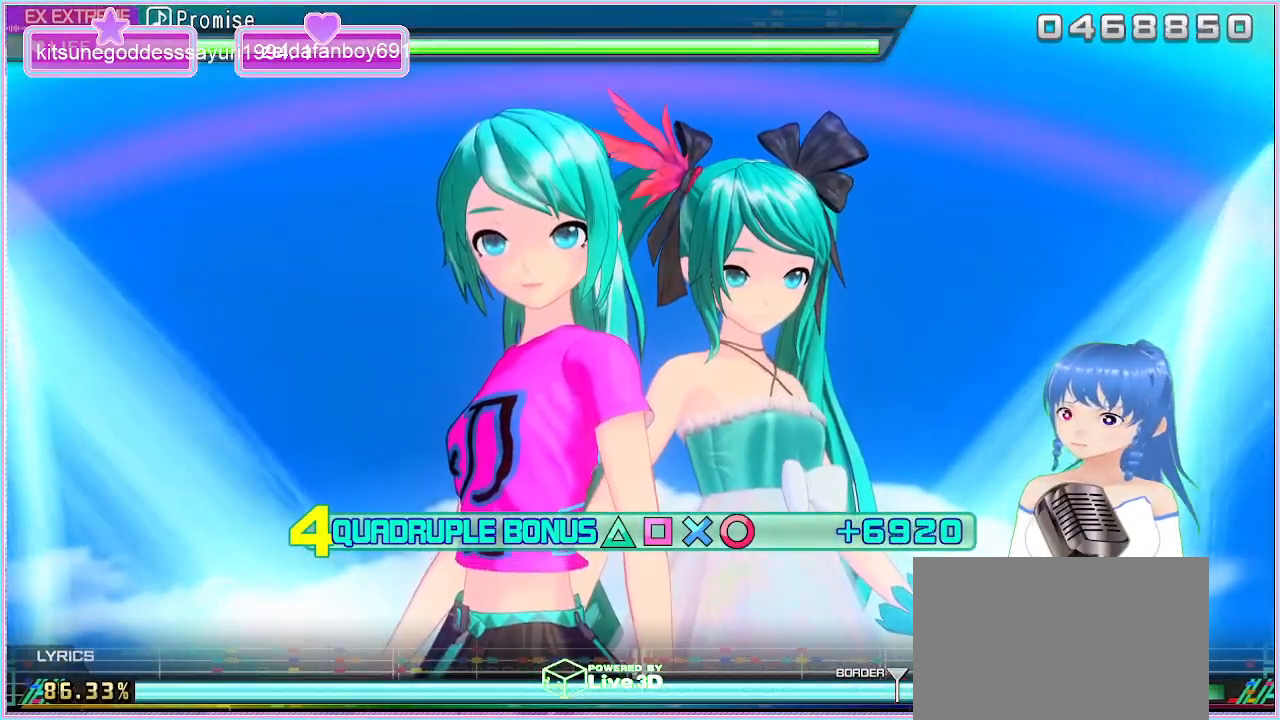
{"buttons": ["L2"], "left_stick": "center", "right_stick": "center", "events": []}
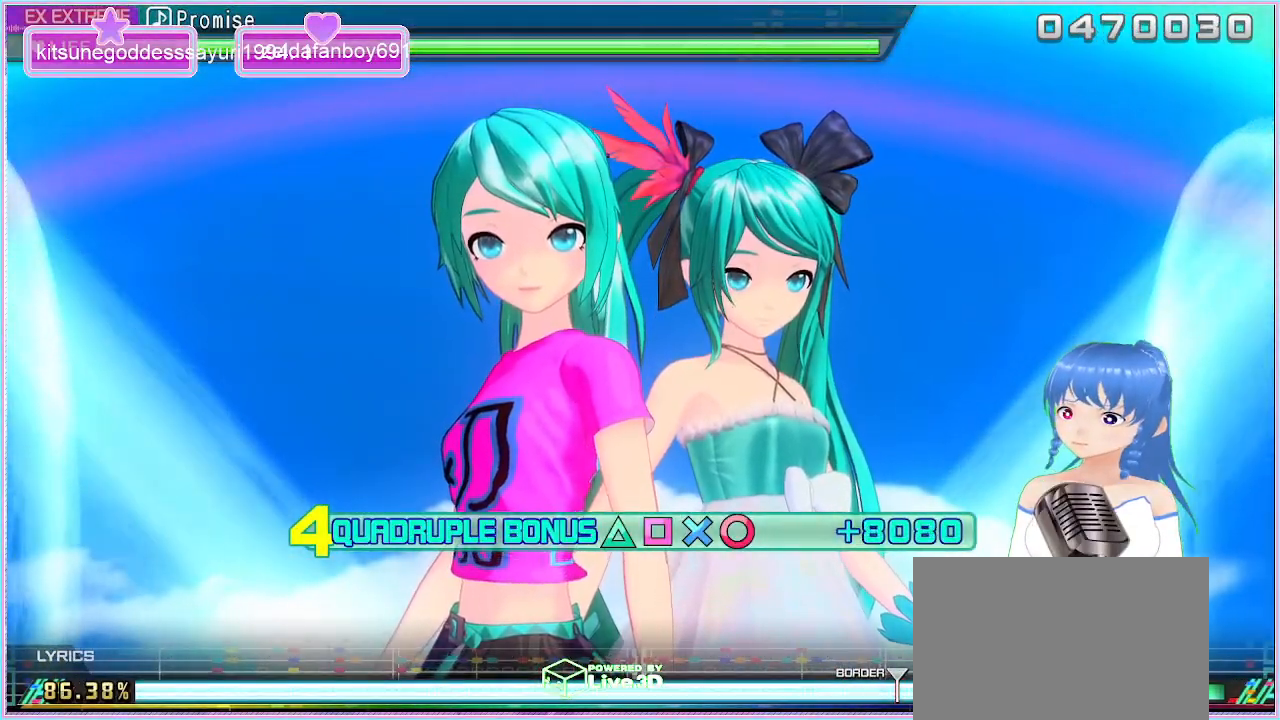
{"buttons": ["L2"], "left_stick": "center", "right_stick": "center", "events": []}
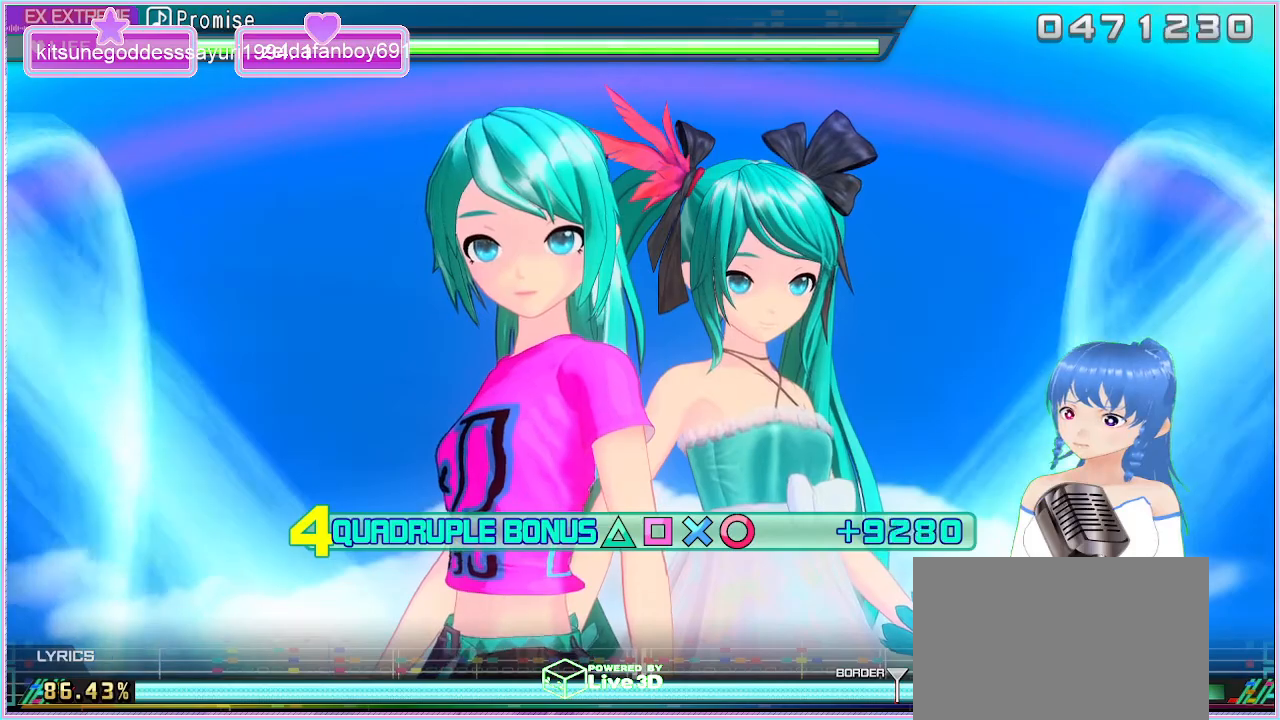
{"buttons": ["L2"], "left_stick": "center", "right_stick": "center", "events": []}
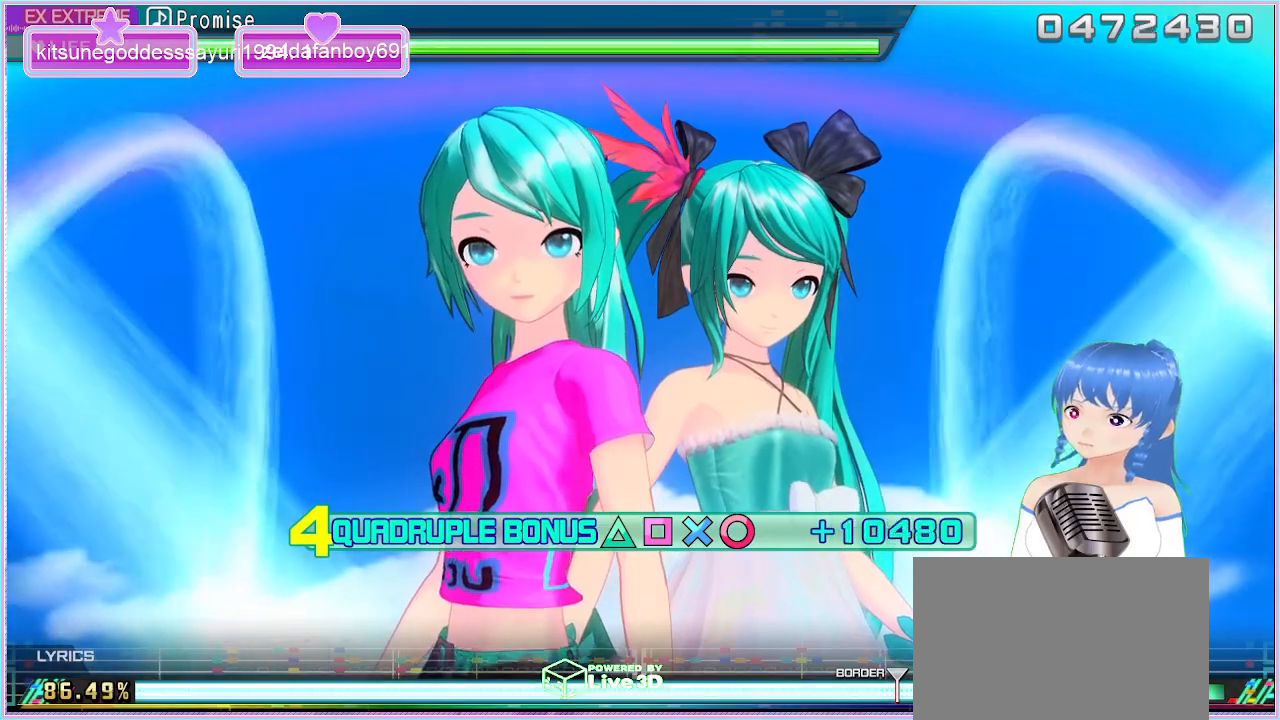
{"buttons": ["L2"], "left_stick": "center", "right_stick": "center", "events": []}
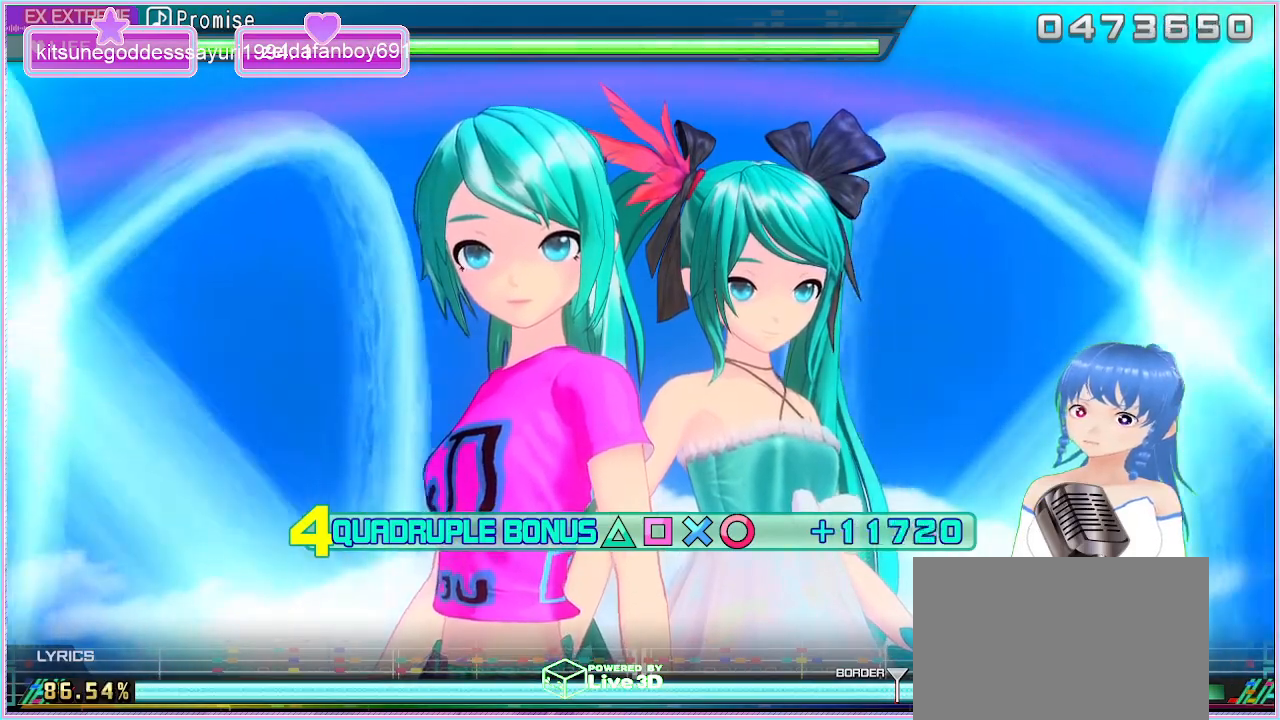
{"buttons": ["L2"], "left_stick": "center", "right_stick": "center", "events": []}
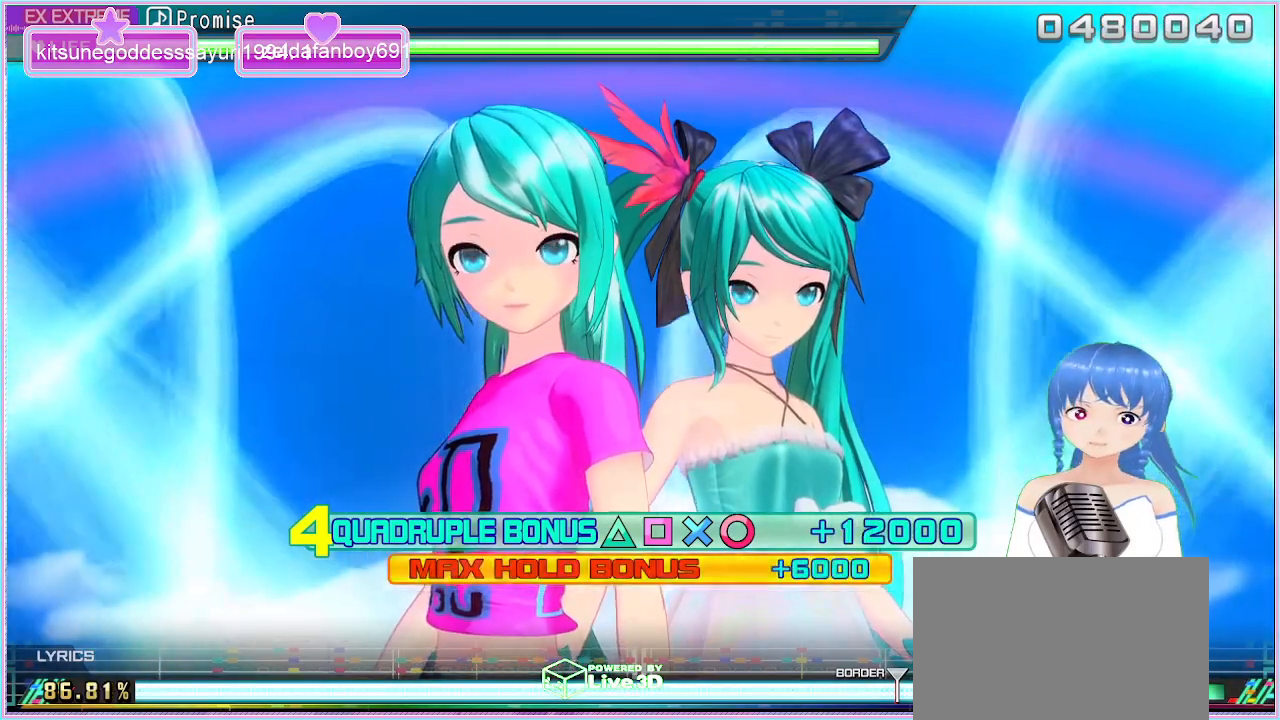
{"buttons": ["L2"], "left_stick": "center", "right_stick": "center", "events": []}
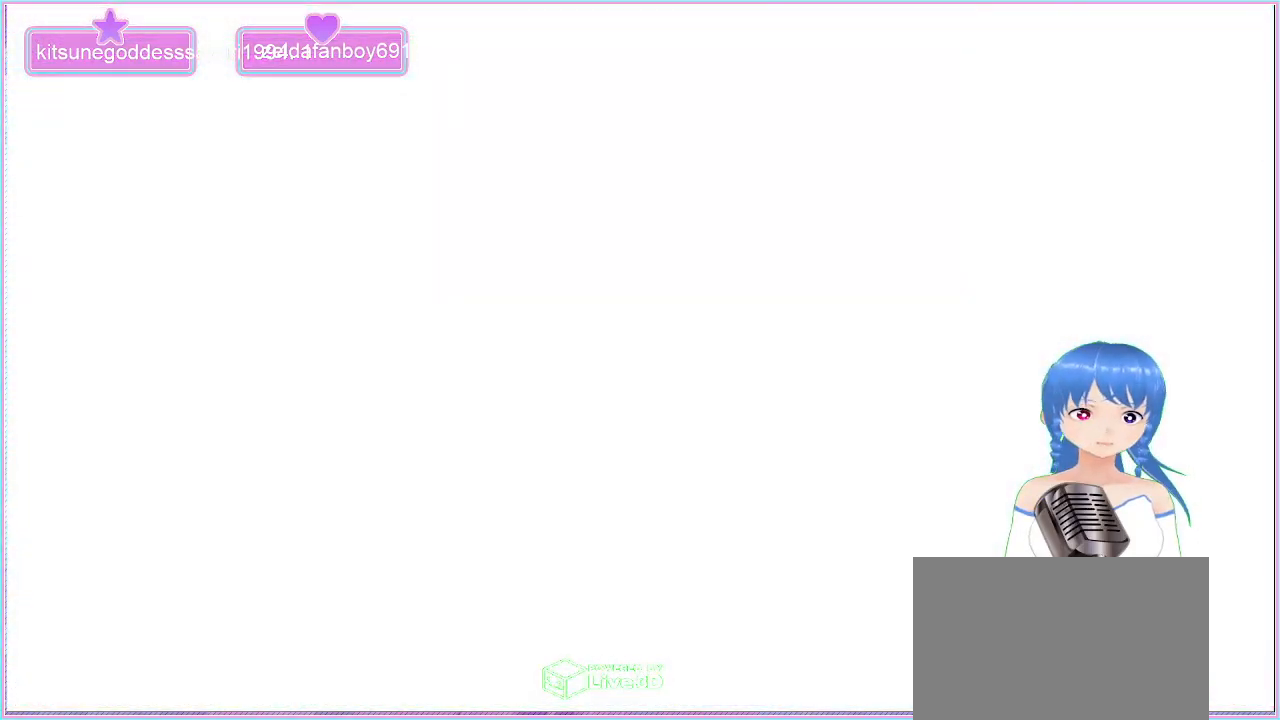
{"buttons": ["L2"], "left_stick": "center", "right_stick": "center", "events": []}
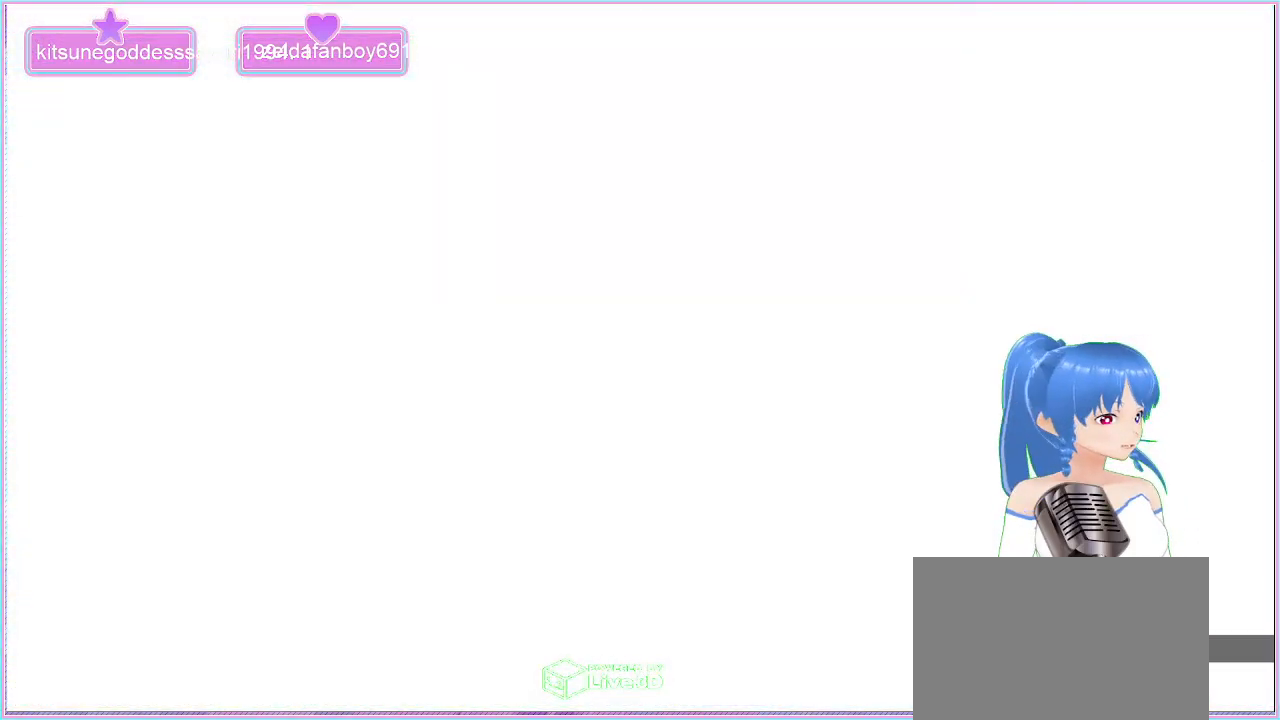
{"buttons": [], "left_stick": "center", "right_stick": "center", "events": [[400, "L2", "up"]]}
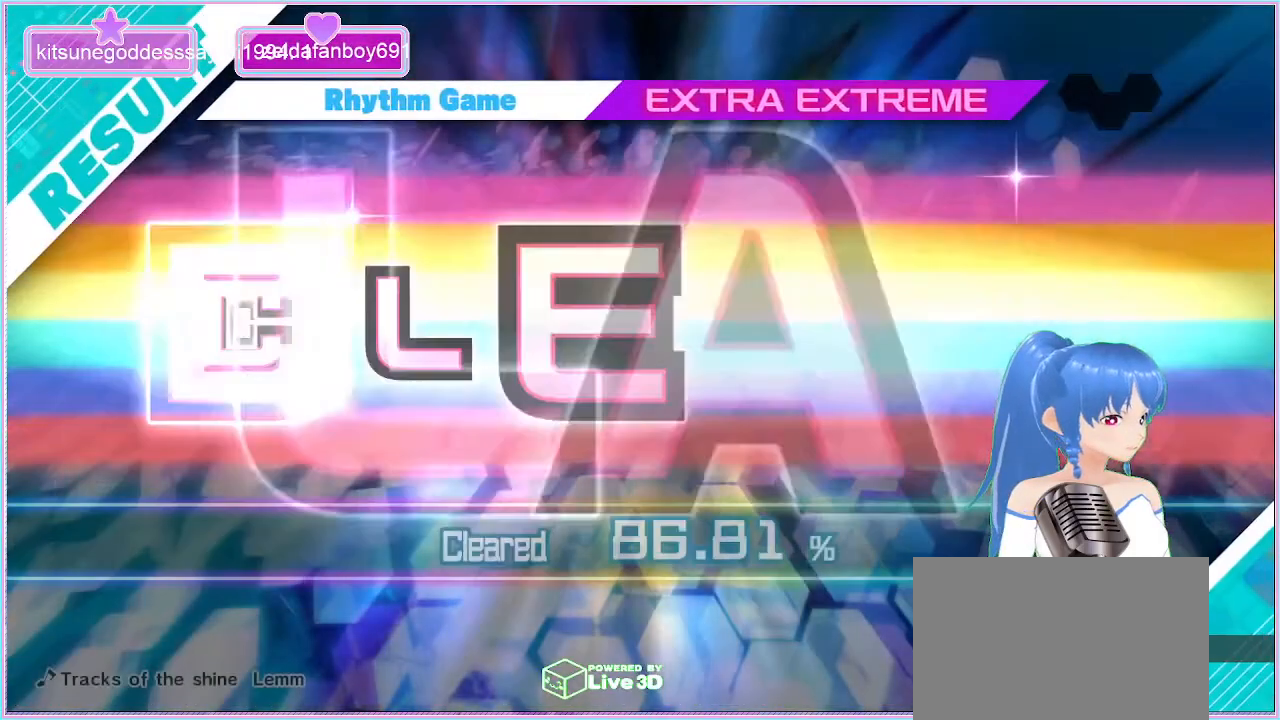
{"buttons": [], "left_stick": "center", "right_stick": "center", "events": []}
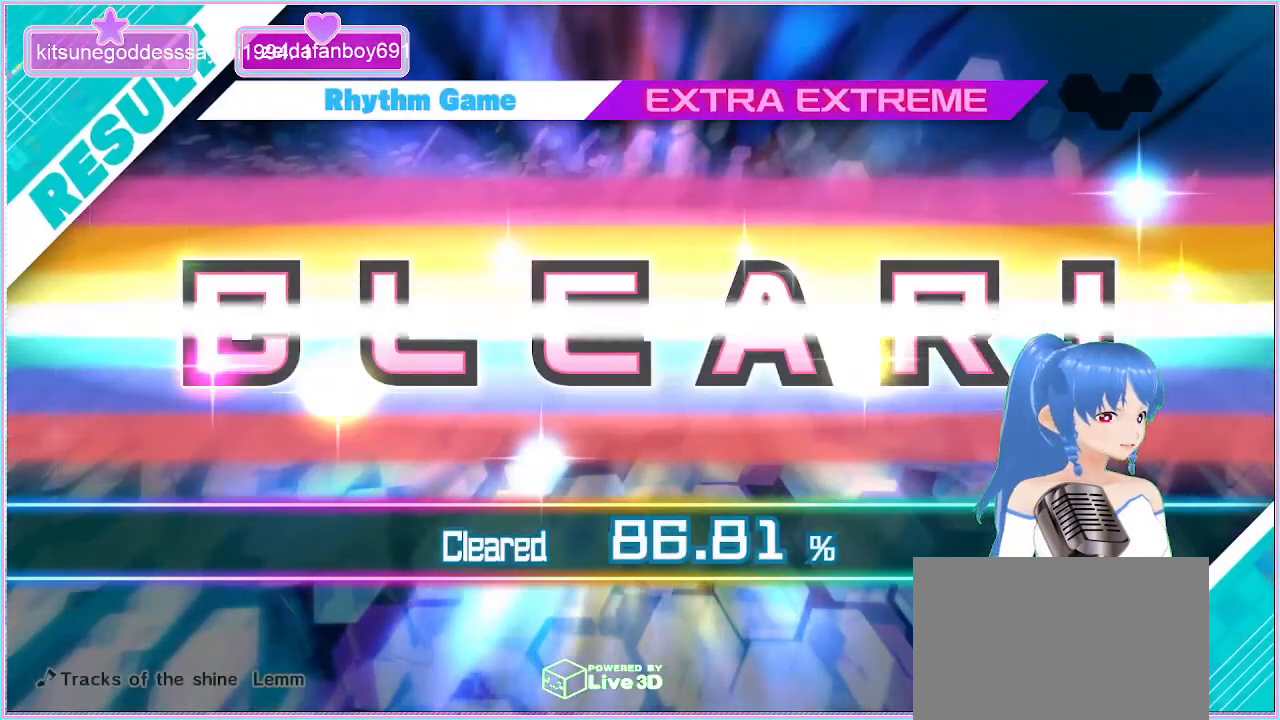
{"buttons": ["CROSS"], "left_stick": "center", "right_stick": "center", "events": [[283, "CROSS", "down"]]}
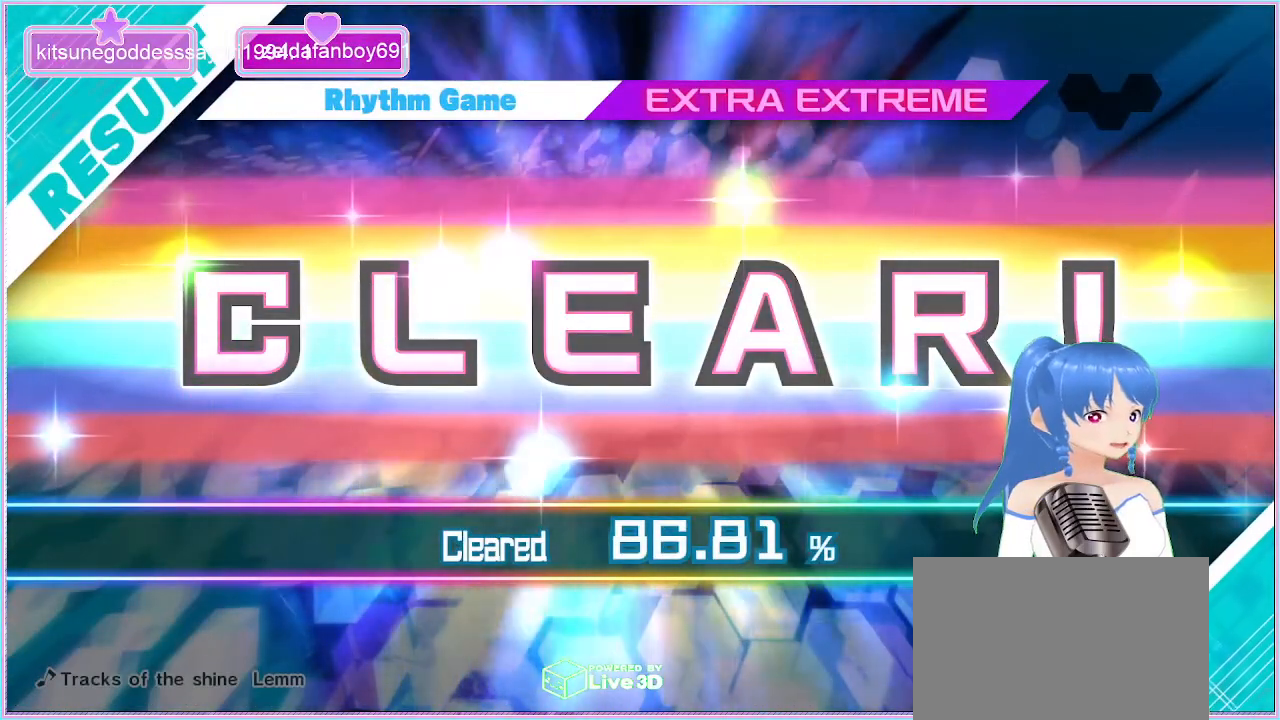
{"buttons": [], "left_stick": "center", "right_stick": "center", "events": [[67, "CROSS", "up"], [167, "CROSS", "down"], [283, "CROSS", "up"]]}
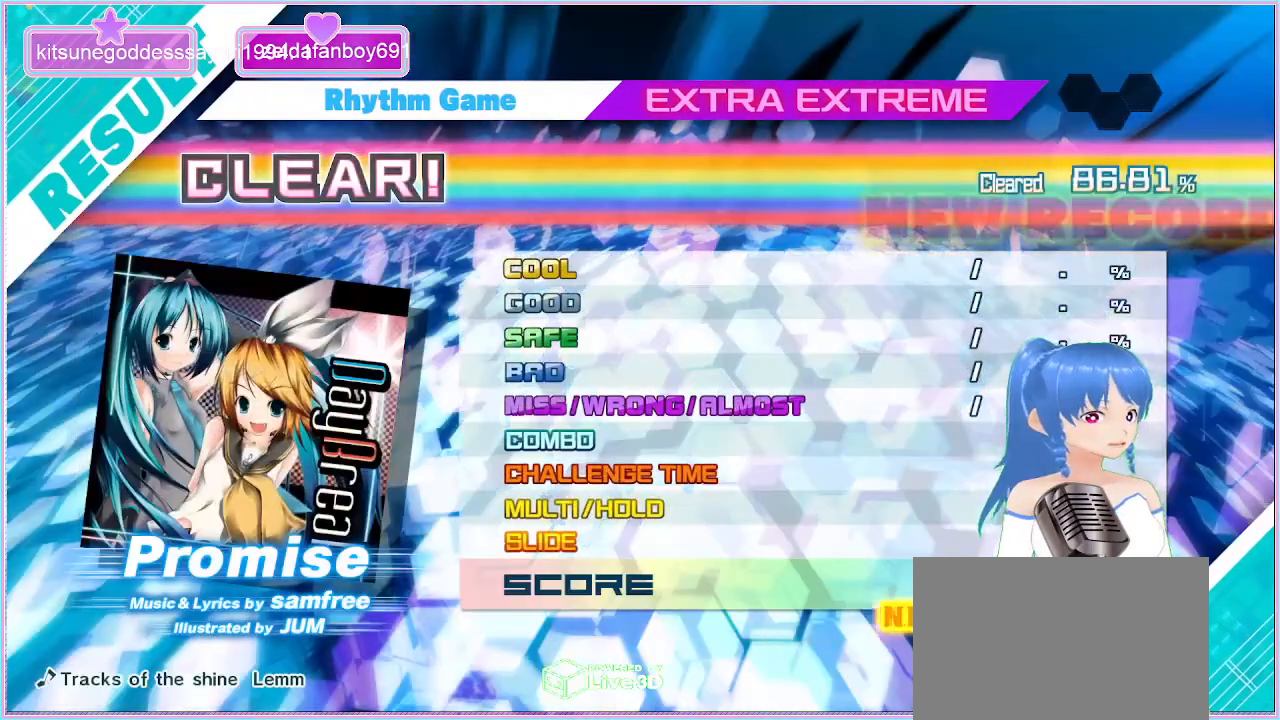
{"buttons": [], "left_stick": "center", "right_stick": "center", "events": []}
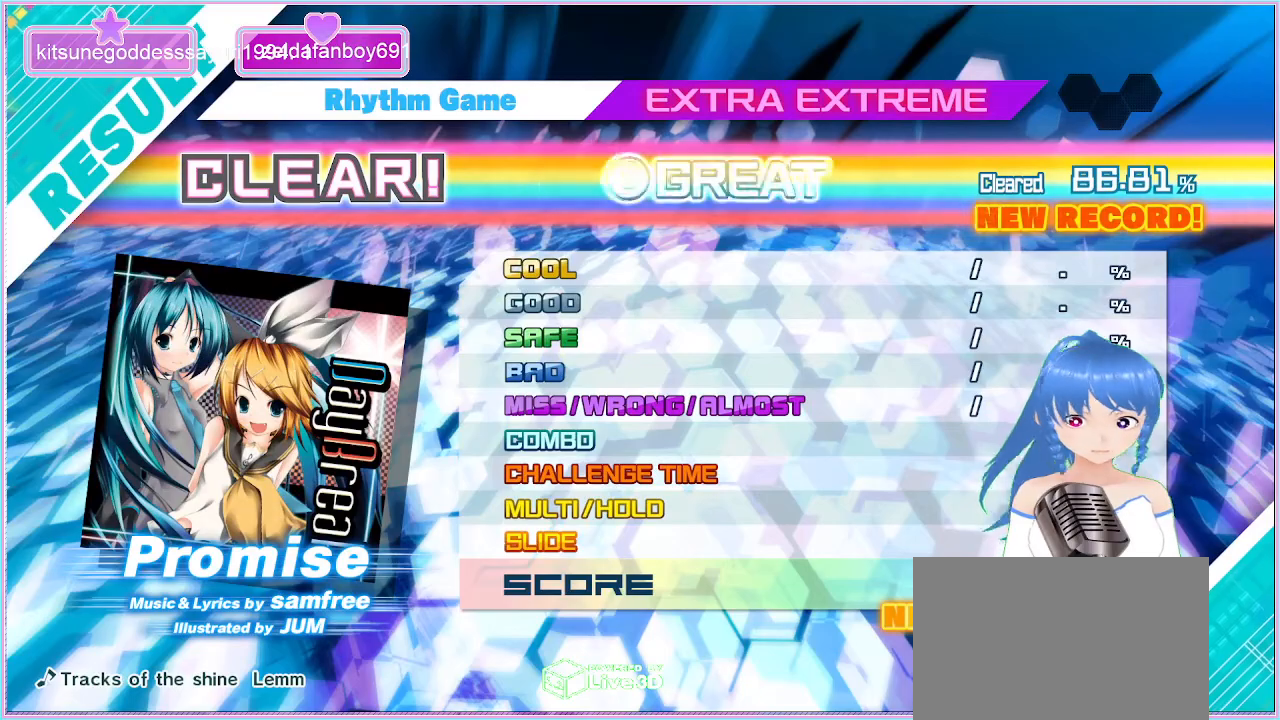
{"buttons": [], "left_stick": "center", "right_stick": "center", "events": []}
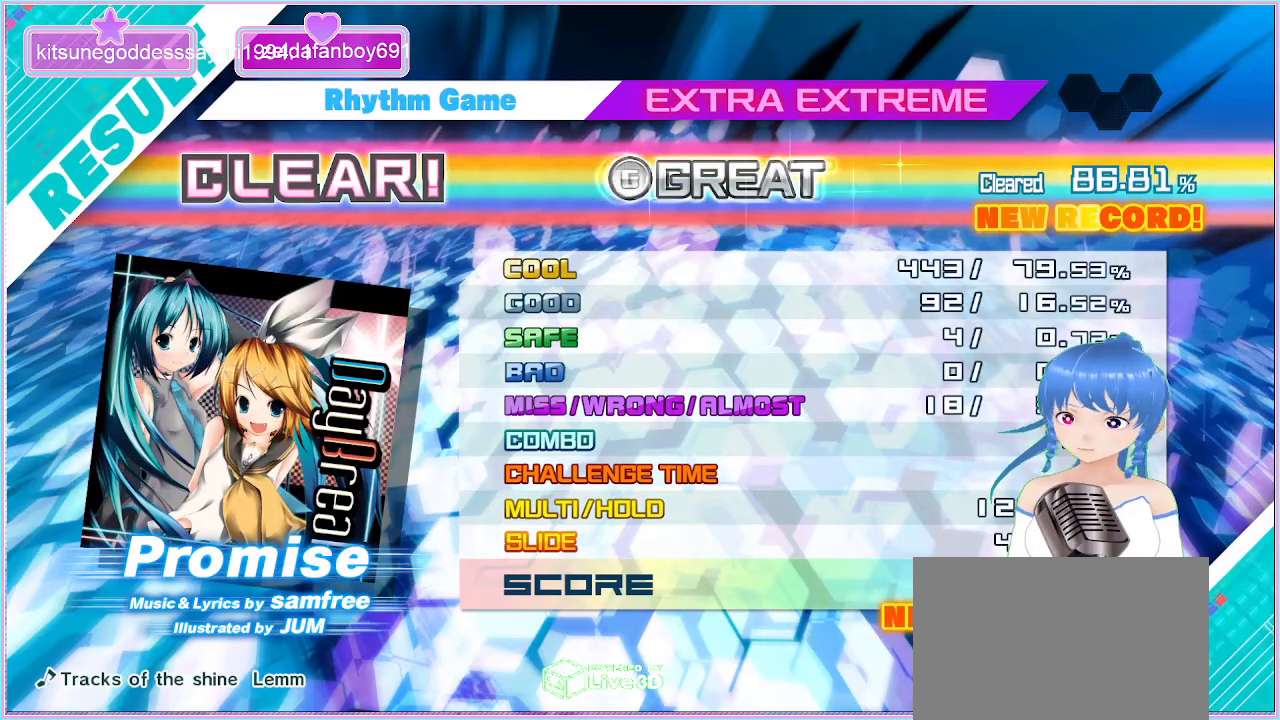
{"buttons": [], "left_stick": "center", "right_stick": "center", "events": []}
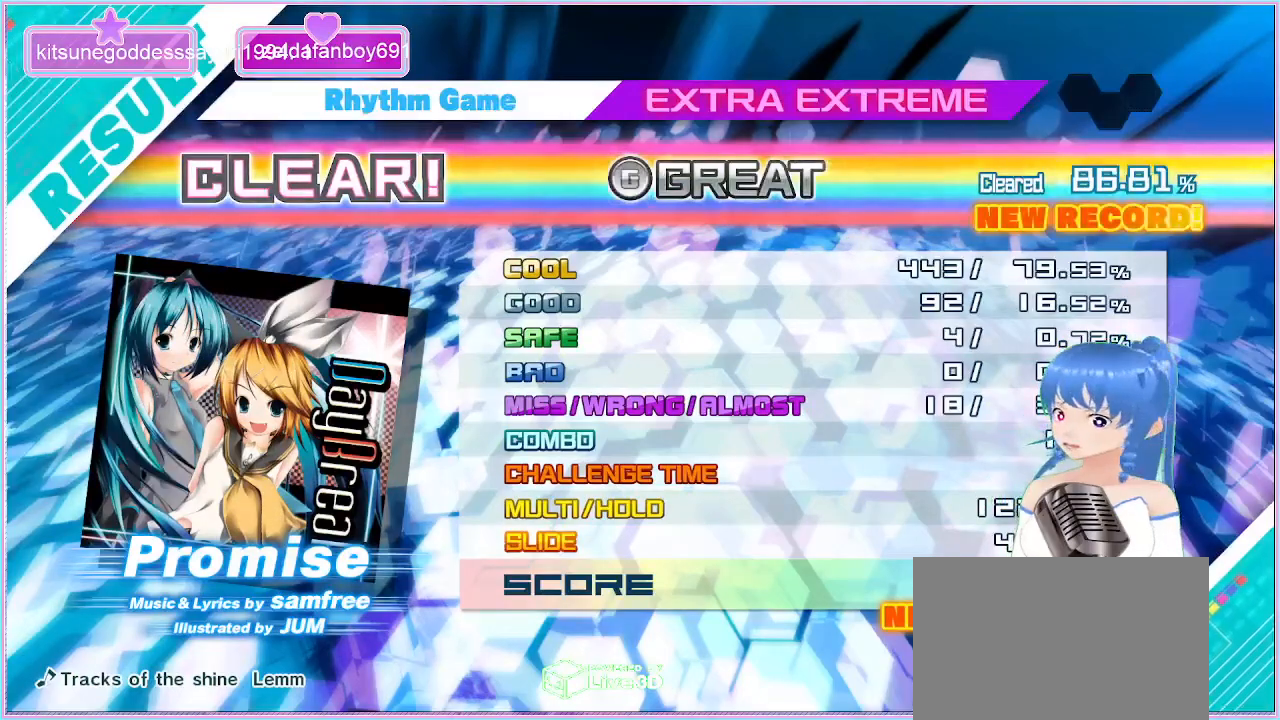
{"buttons": [], "left_stick": "center", "right_stick": "center", "events": [[350, "CIRCLE", "down"], [467, "CIRCLE", "up"]]}
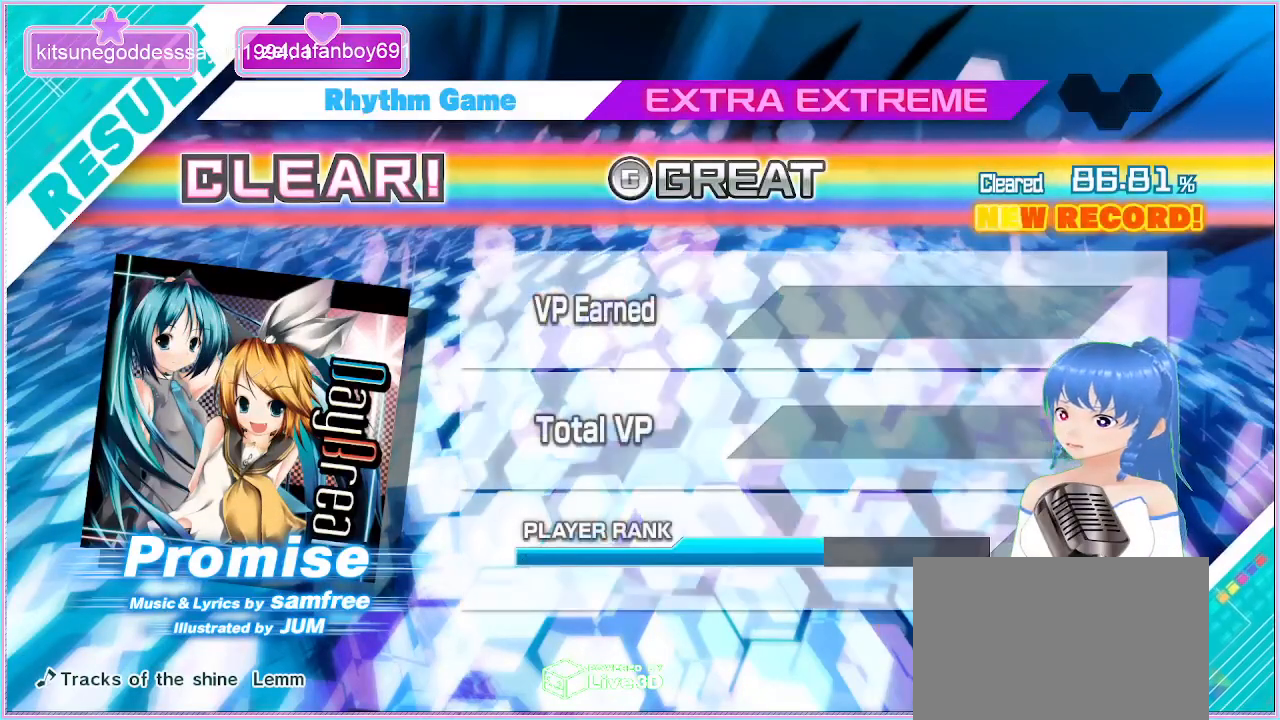
{"buttons": ["CIRCLE"], "left_stick": "center", "right_stick": "center", "events": [[433, "CIRCLE", "down"]]}
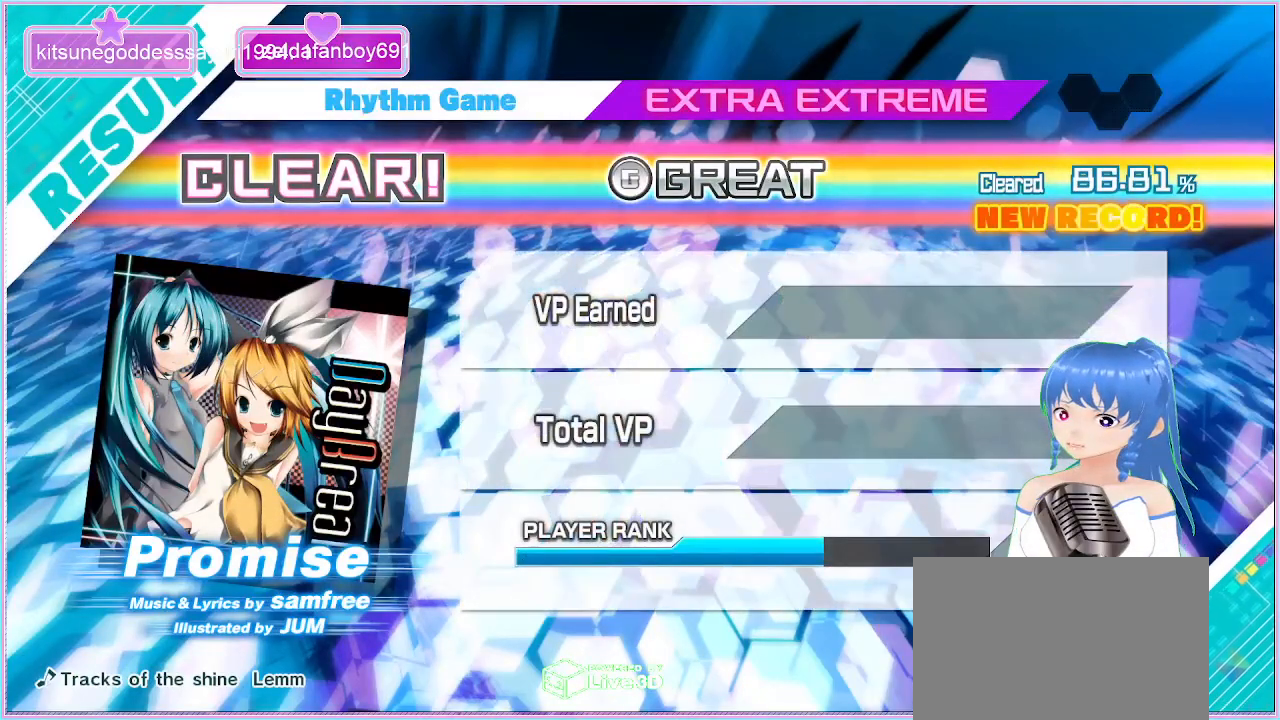
{"buttons": [], "left_stick": "center", "right_stick": "center", "events": [[117, "CIRCLE", "up"]]}
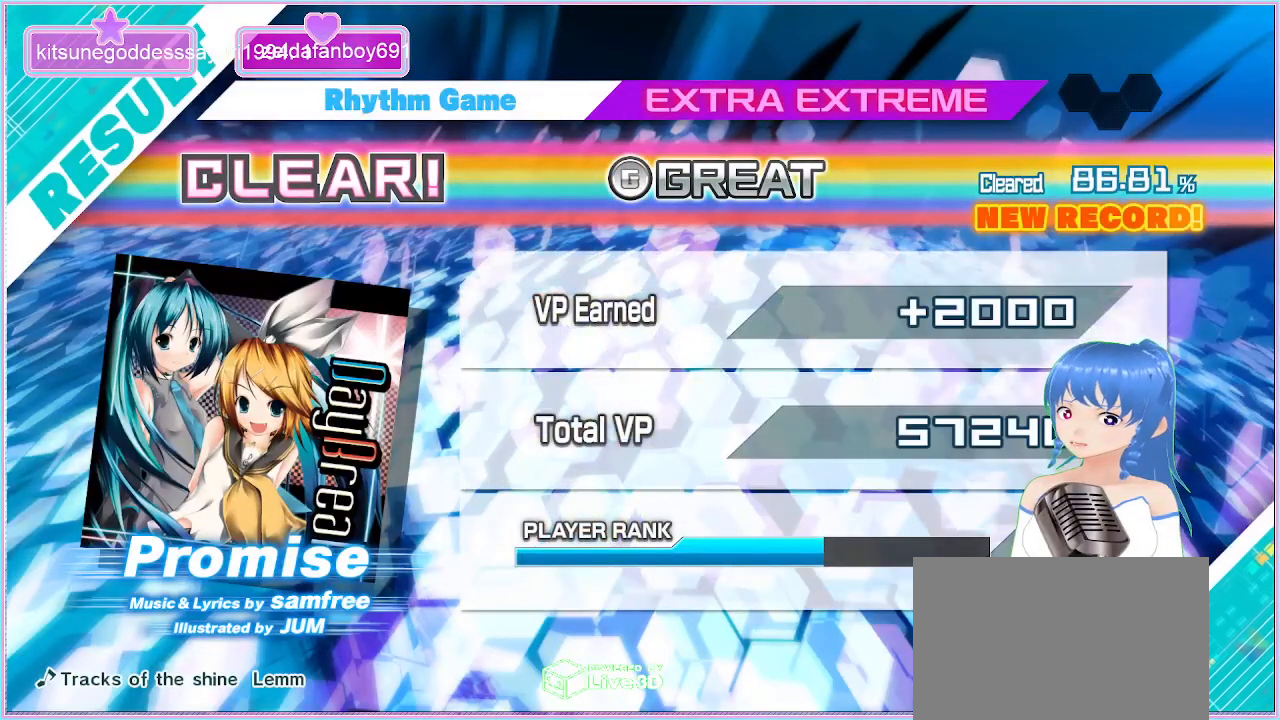
{"buttons": [], "left_stick": "center", "right_stick": "center", "events": [[167, "CIRCLE", "down"], [300, "CIRCLE", "up"]]}
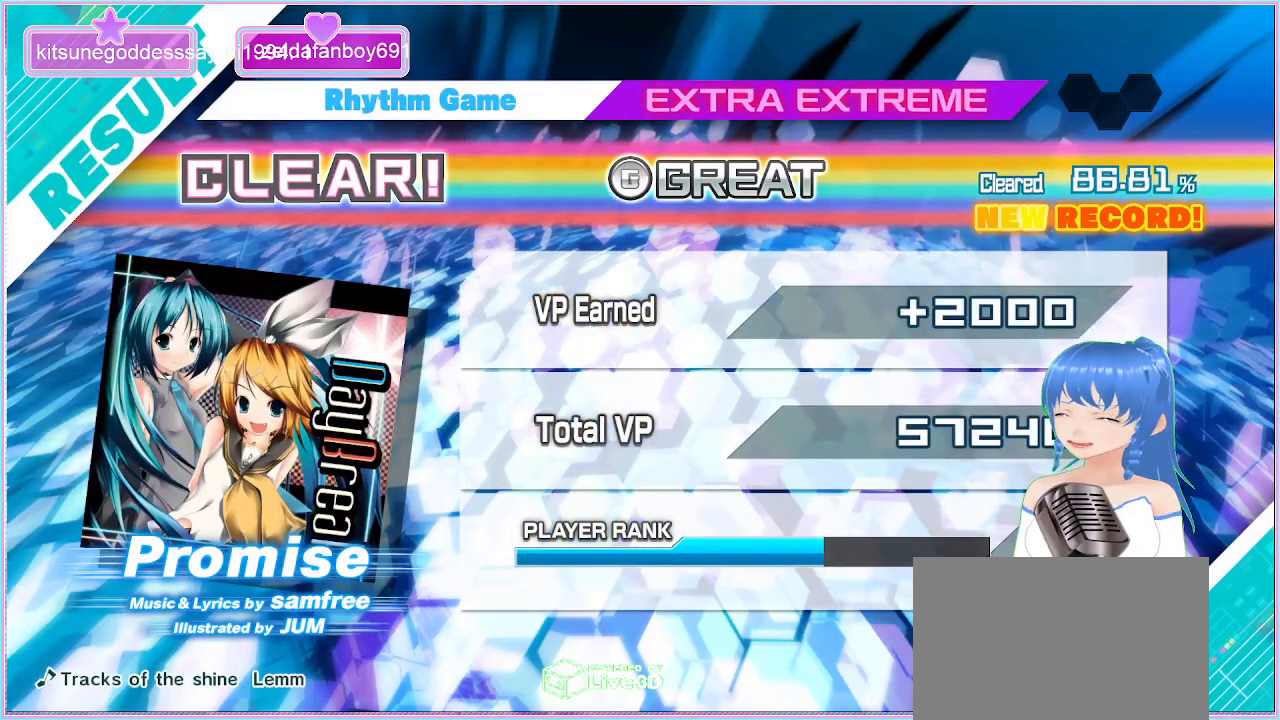
{"buttons": [], "left_stick": "center", "right_stick": "center", "events": [[167, "CIRCLE", "down"], [300, "CIRCLE", "up"]]}
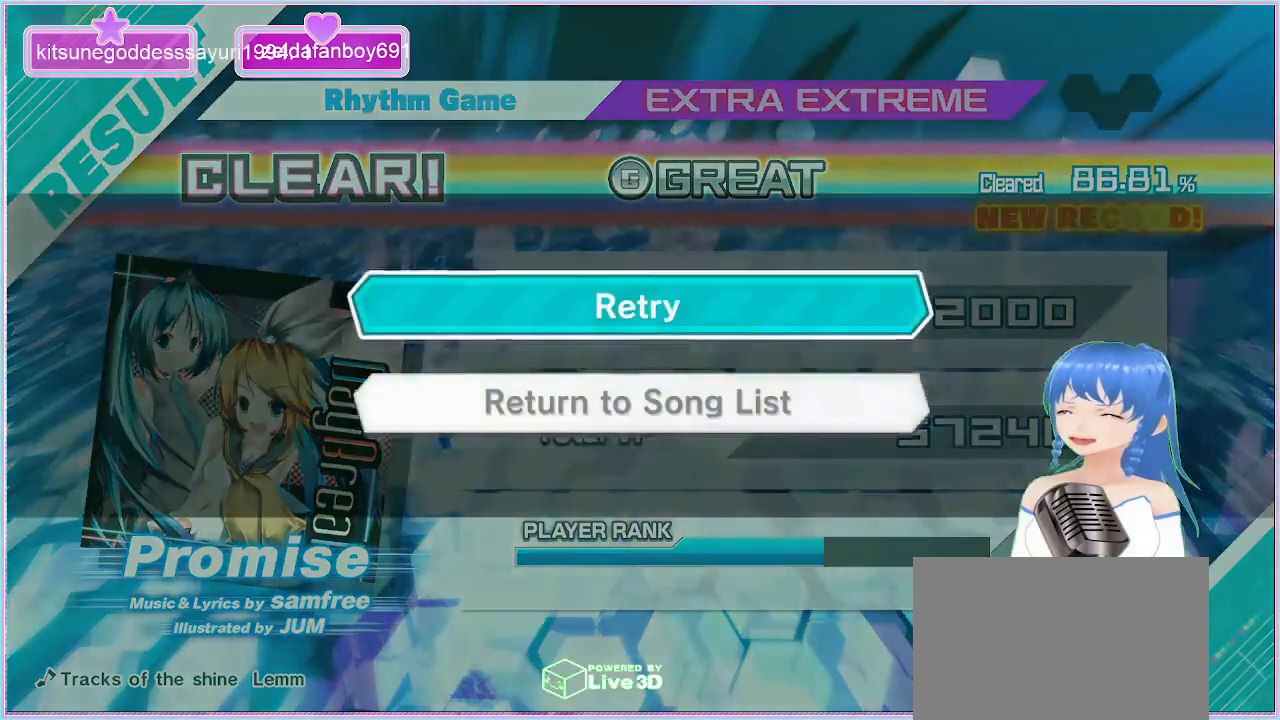
{"buttons": ["CIRCLE"], "left_stick": "center", "right_stick": "center", "events": [[83, "CIRCLE", "down"], [183, "CIRCLE", "up"], [467, "CIRCLE", "down"]]}
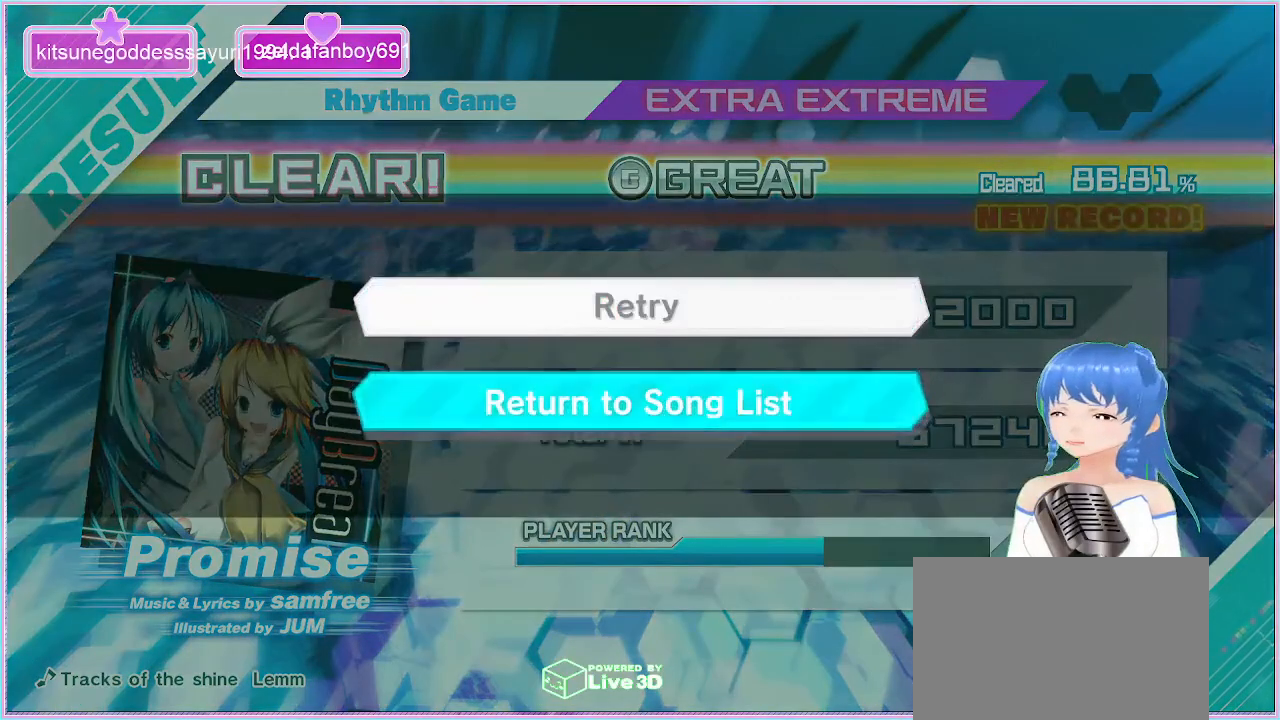
{"buttons": [], "left_stick": "center", "right_stick": "center", "events": [[83, "CIRCLE", "up"]]}